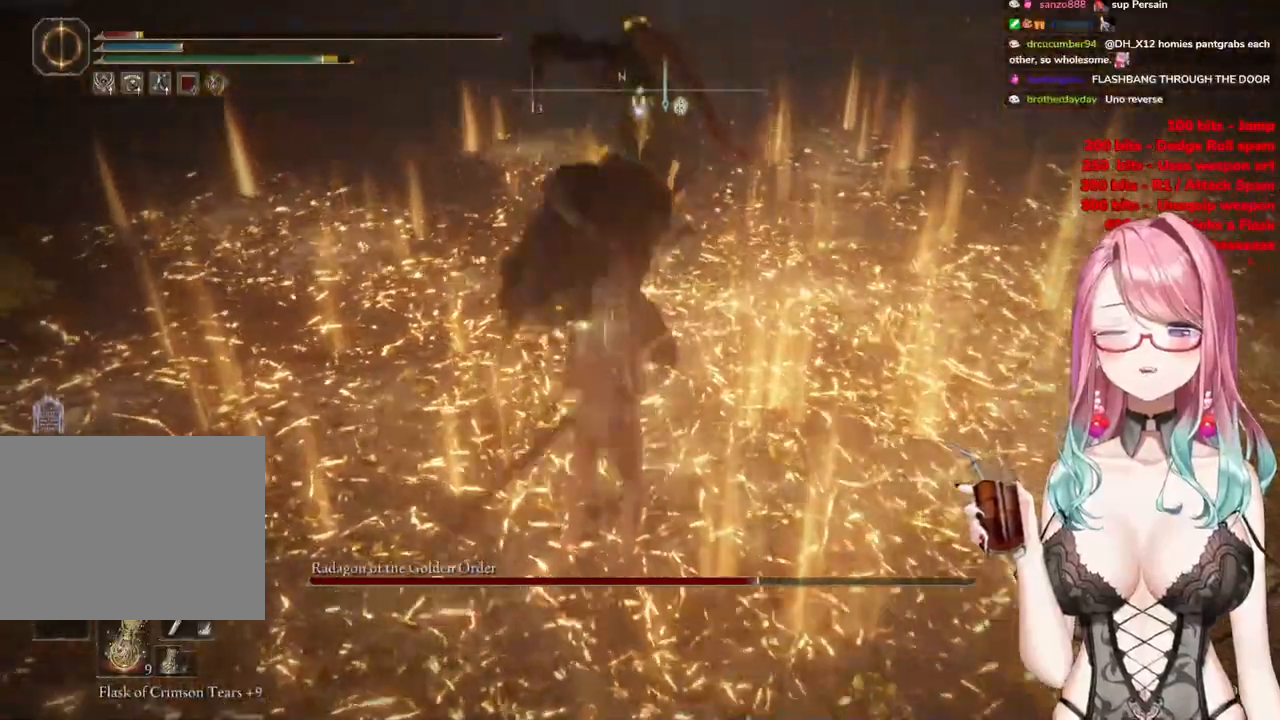
Gameplay with a controller (PlayStation layout); each line is a JSON object with the inputs held at the frame after it. "events" lists button and stick changes between this image and that frame as [ms after this image, input, new state], when the widget could be followed in between.
{"buttons": [], "left_stick": "up", "right_stick": "center", "events": [[134, "R2", "up"]]}
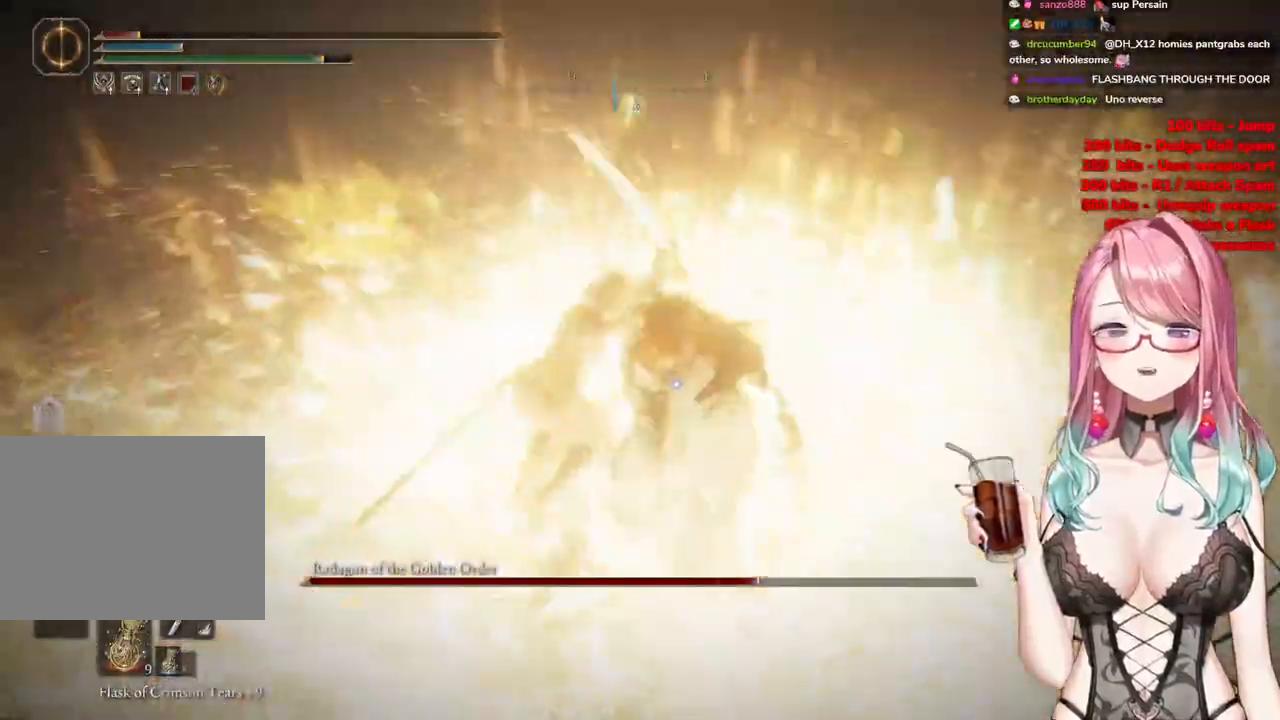
{"buttons": [], "left_stick": "up-left", "right_stick": "center", "events": [[283, "left_stick", "up-left"]]}
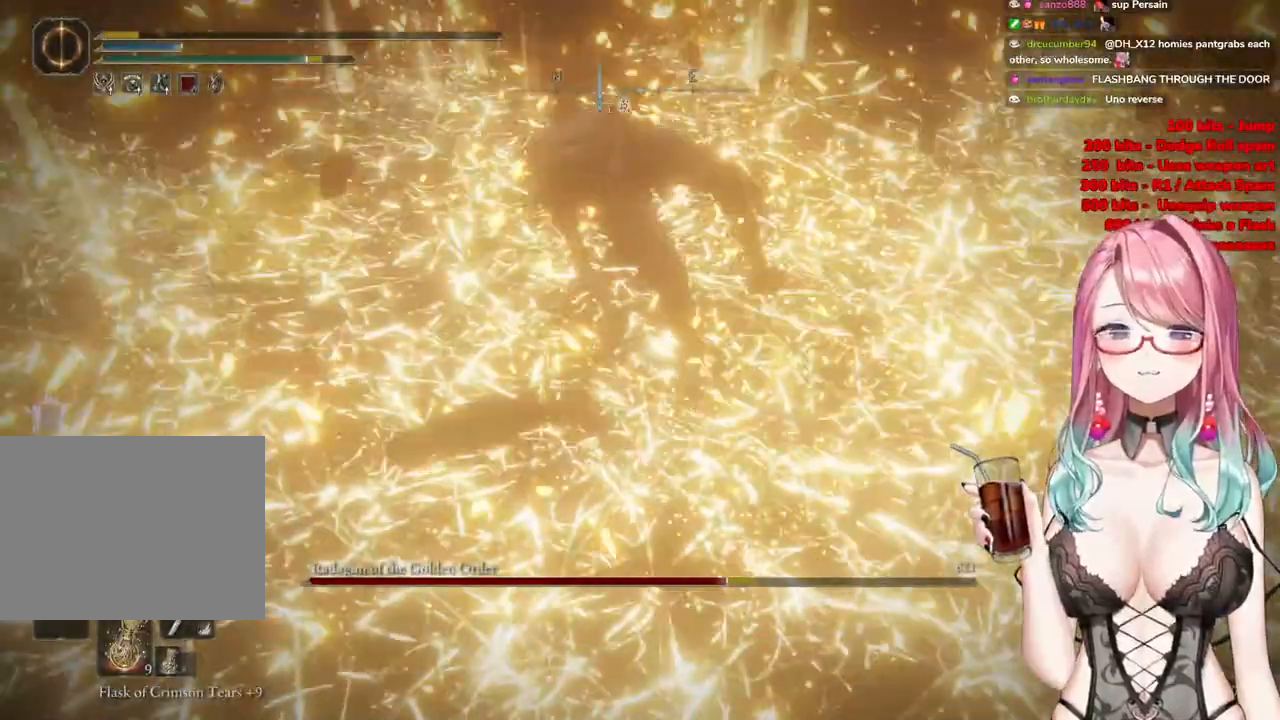
{"buttons": [], "left_stick": "up", "right_stick": "center", "events": [[50, "CIRCLE", "down"], [167, "CIRCLE", "up"], [267, "CIRCLE", "down"], [284, "left_stick", "up"], [400, "CIRCLE", "up"]]}
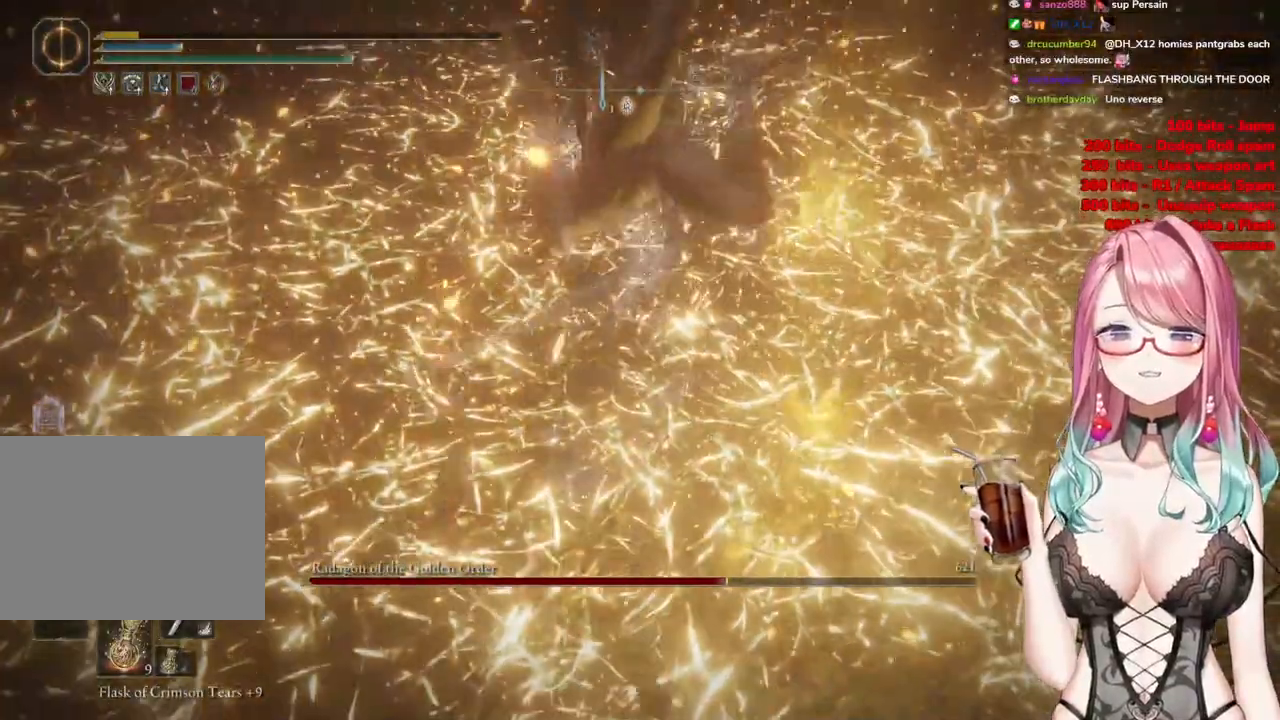
{"buttons": [], "left_stick": "up", "right_stick": "up-right", "events": [[467, "right_stick", "up-right"]]}
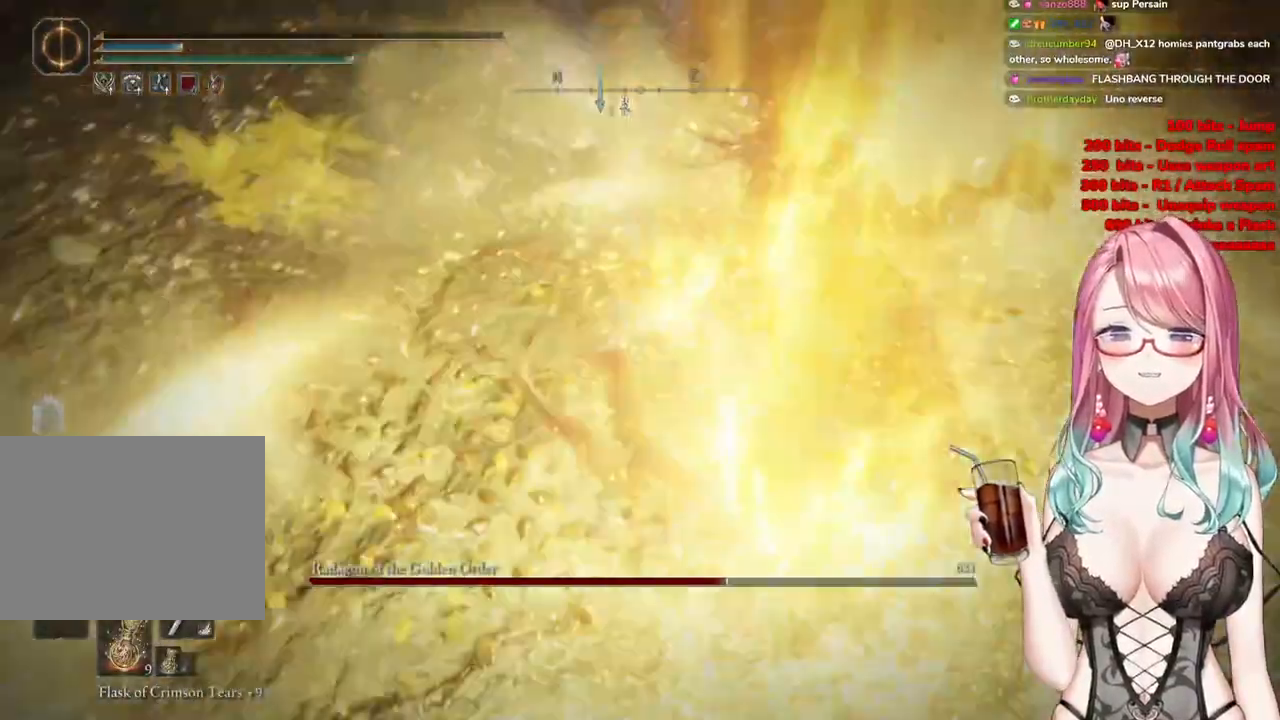
{"buttons": [], "left_stick": "up", "right_stick": "up-right", "events": [[167, "right_stick", "center"], [467, "right_stick", "up-right"]]}
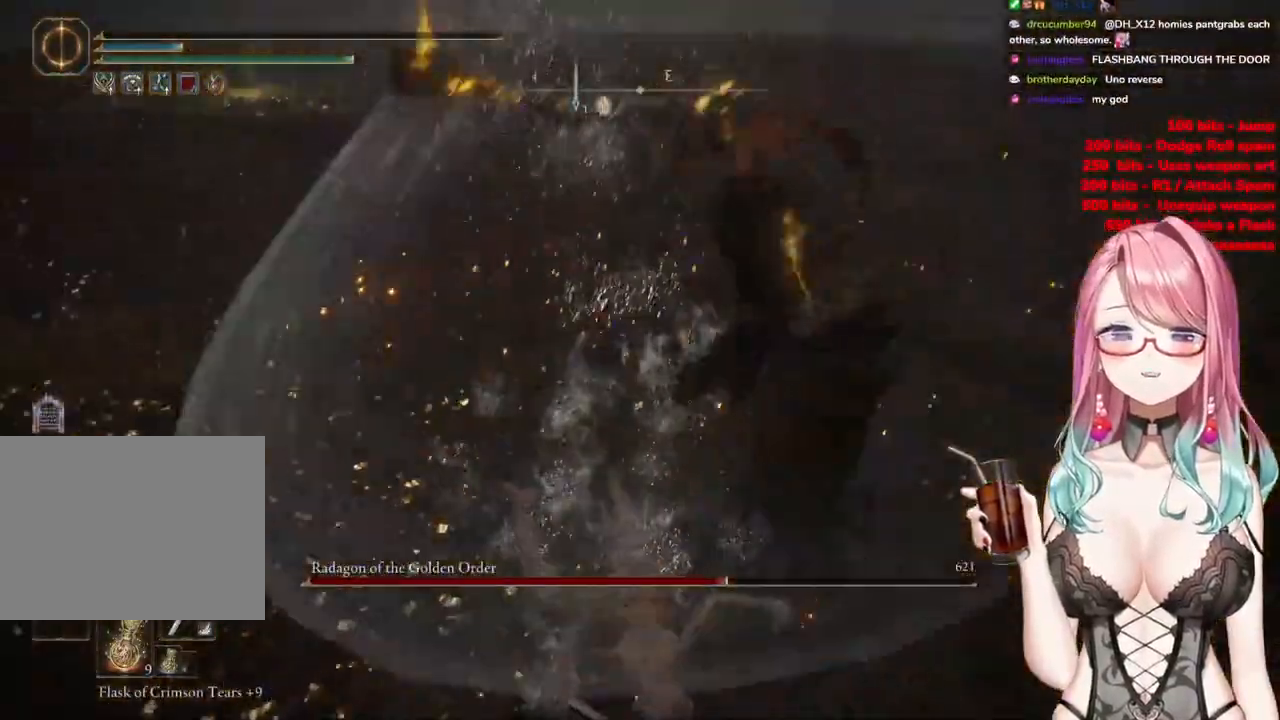
{"buttons": [], "left_stick": "up", "right_stick": "center", "events": [[133, "right_stick", "center"], [300, "CIRCLE", "down"], [417, "CIRCLE", "up"]]}
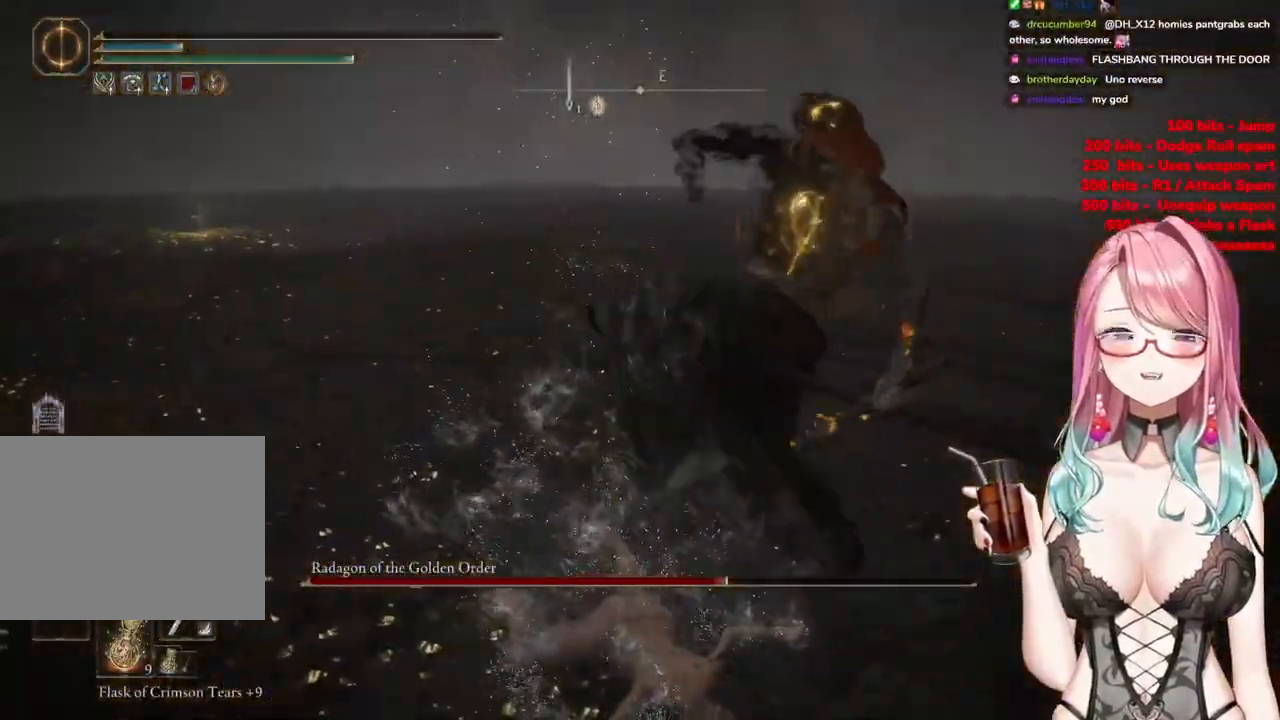
{"buttons": [], "left_stick": "down-left", "right_stick": "down", "events": [[33, "left_stick", "right"], [67, "right_stick", "down-left"], [100, "left_stick", "down-right"], [117, "right_stick", "down"], [350, "left_stick", "down-left"]]}
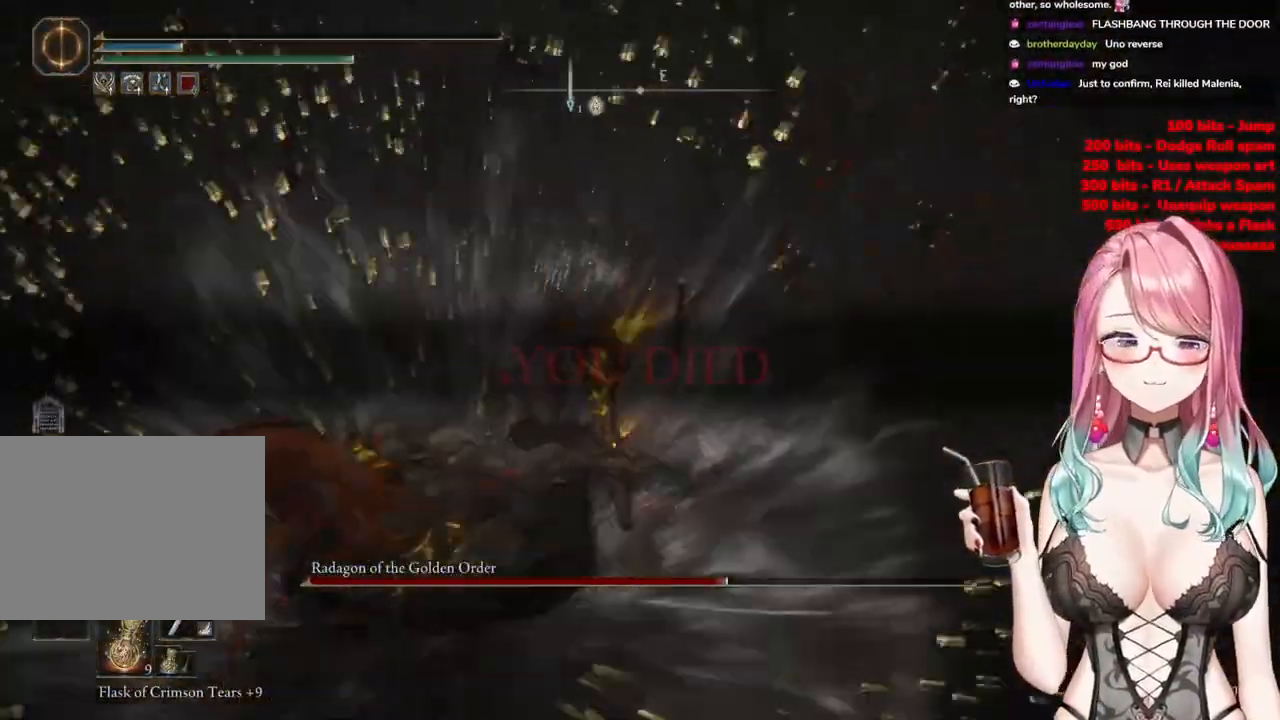
{"buttons": [], "left_stick": "center", "right_stick": "center", "events": [[16, "right_stick", "center"], [383, "left_stick", "center"]]}
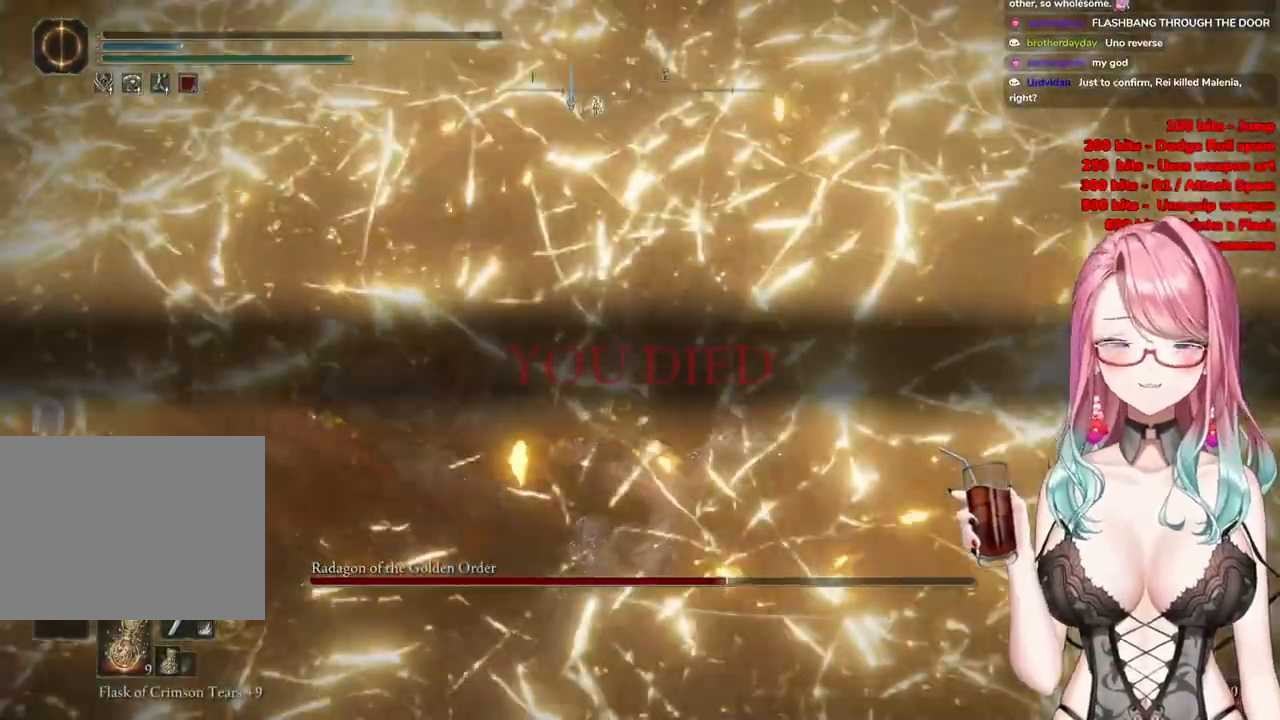
{"buttons": [], "left_stick": "center", "right_stick": "down", "events": [[350, "right_stick", "down"]]}
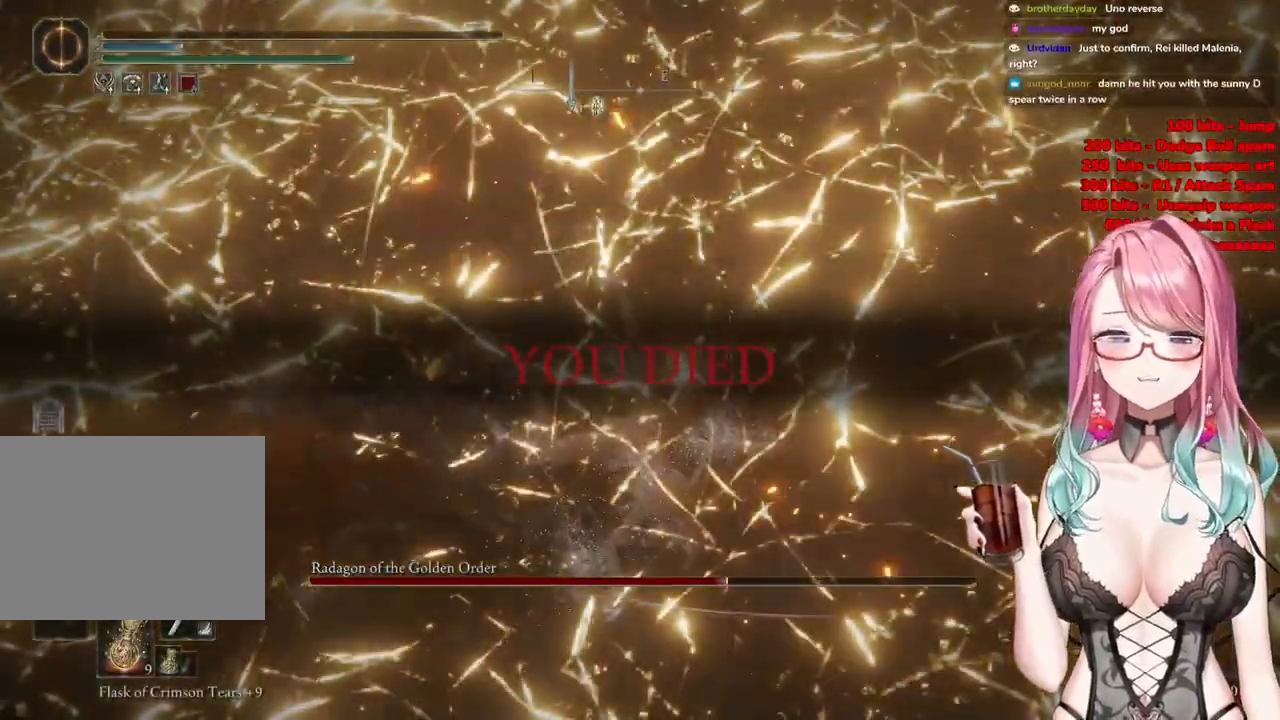
{"buttons": ["CIRCLE"], "left_stick": "down-right", "right_stick": "center", "events": [[116, "right_stick", "center"], [133, "left_stick", "up-right"], [317, "CIRCLE", "down"], [367, "left_stick", "right"], [500, "left_stick", "down-right"]]}
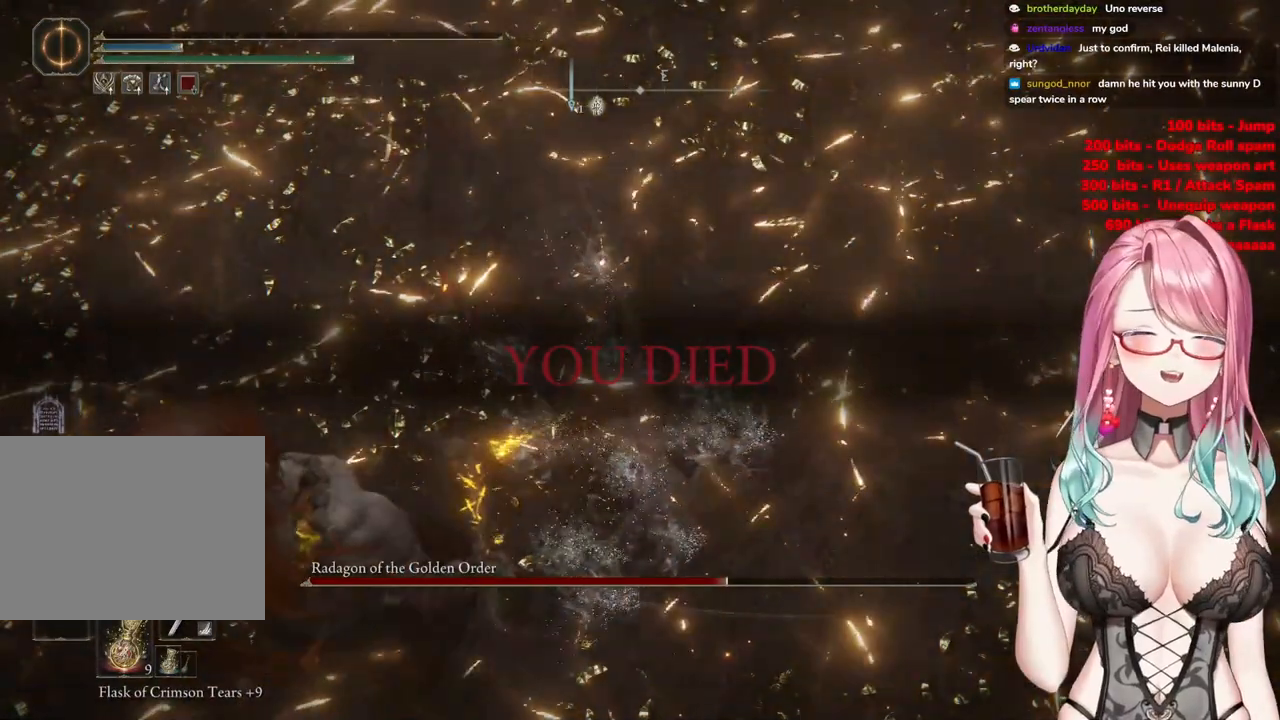
{"buttons": [], "left_stick": "center", "right_stick": "center", "events": [[17, "CIRCLE", "up"], [83, "CIRCLE", "down"], [250, "CIRCLE", "up"], [317, "CIRCLE", "down"], [334, "left_stick", "up-right"], [467, "CIRCLE", "up"], [484, "left_stick", "center"]]}
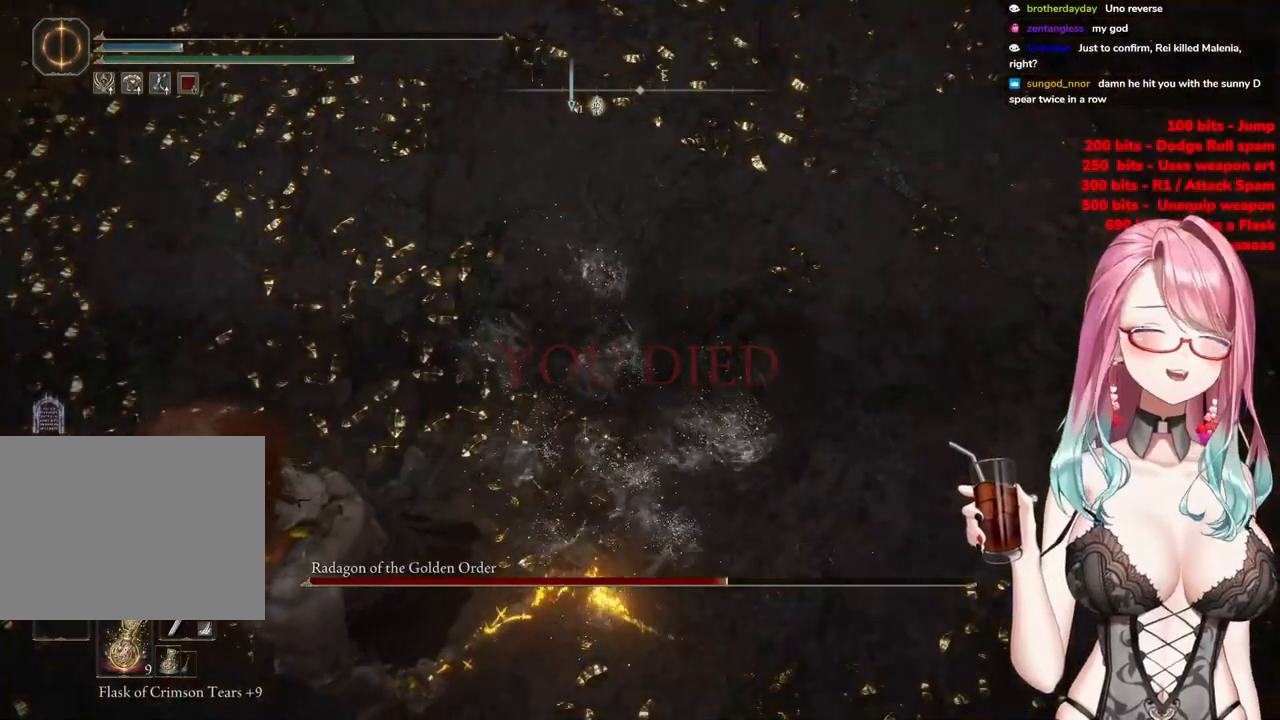
{"buttons": ["CIRCLE"], "left_stick": "right", "right_stick": "center", "events": [[233, "left_stick", "up-right"], [333, "CIRCLE", "down"], [333, "left_stick", "right"]]}
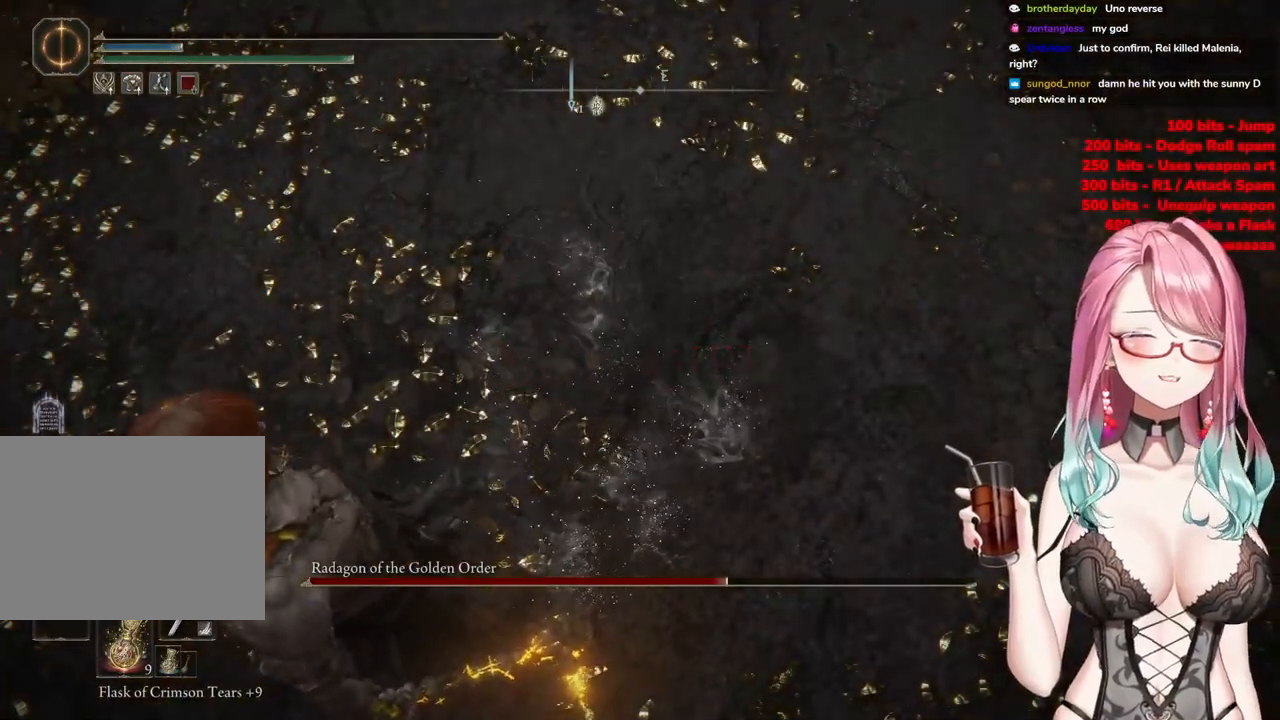
{"buttons": ["CIRCLE"], "left_stick": "up-left", "right_stick": "center", "events": [[50, "left_stick", "center"], [83, "CIRCLE", "up"], [184, "CIRCLE", "down"], [400, "left_stick", "up-left"]]}
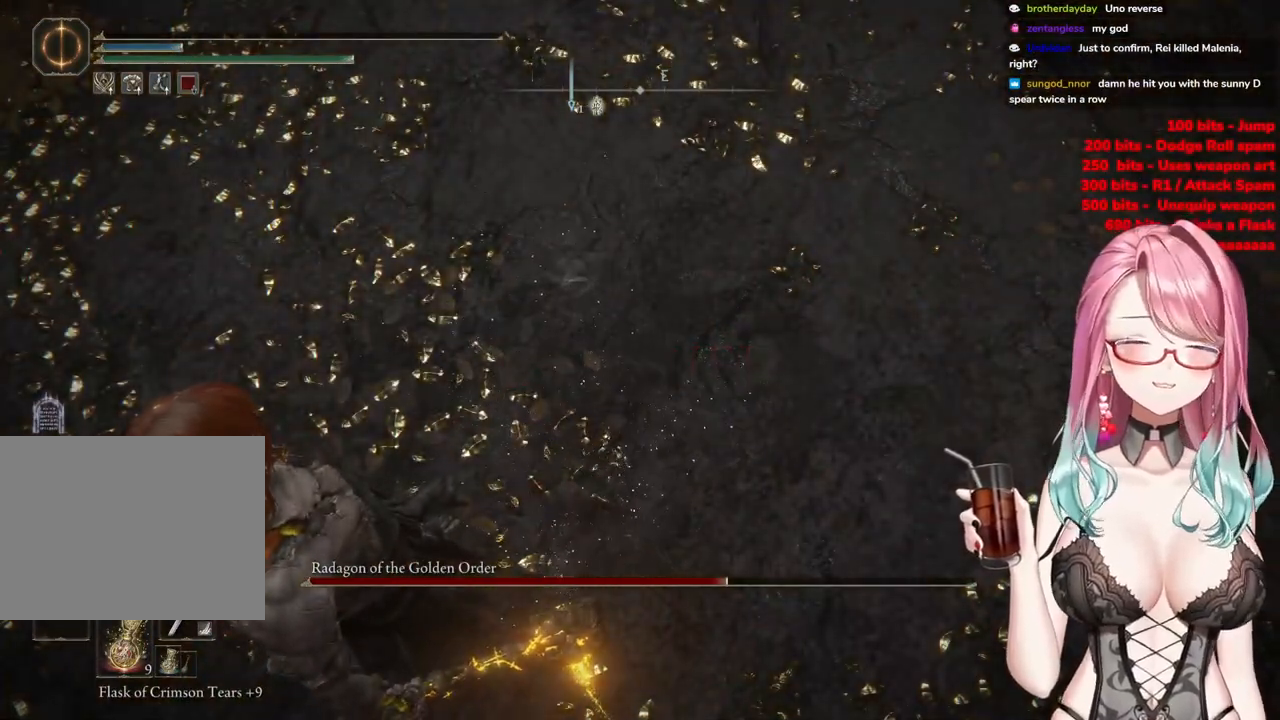
{"buttons": [], "left_stick": "center", "right_stick": "center", "events": [[283, "left_stick", "center"], [367, "CIRCLE", "up"]]}
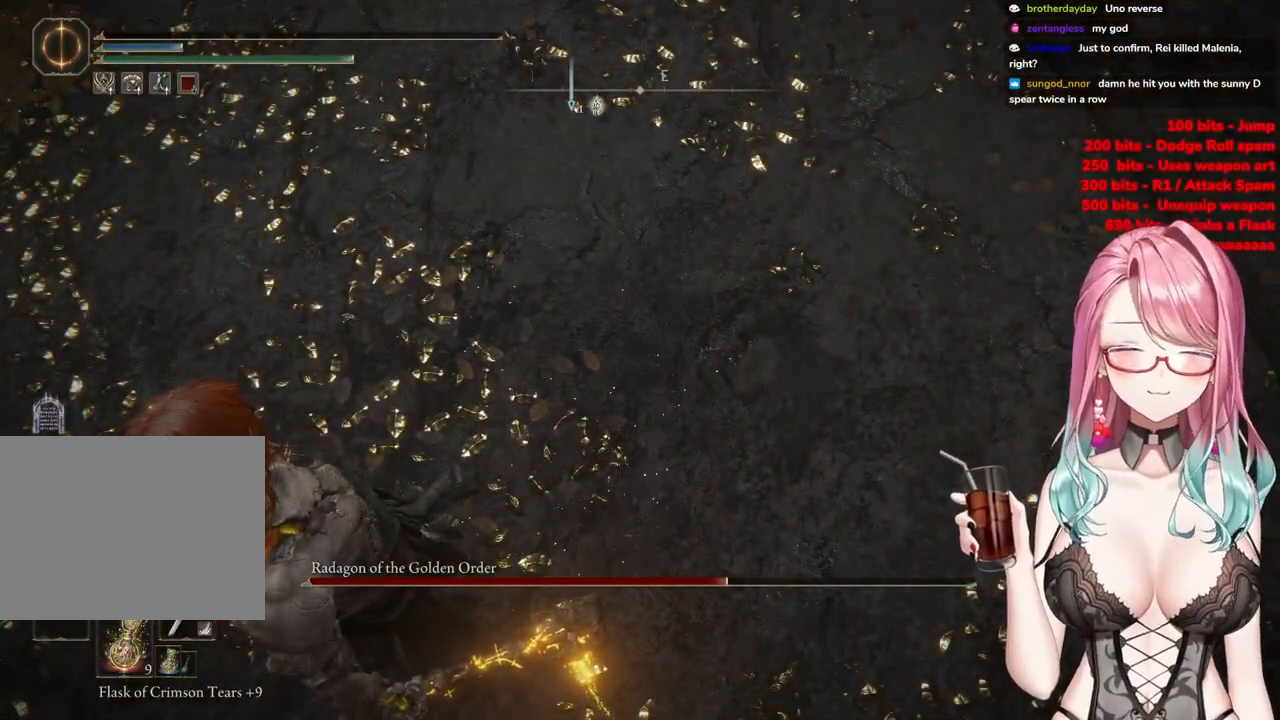
{"buttons": [], "left_stick": "down", "right_stick": "center", "events": [[67, "left_stick", "down"]]}
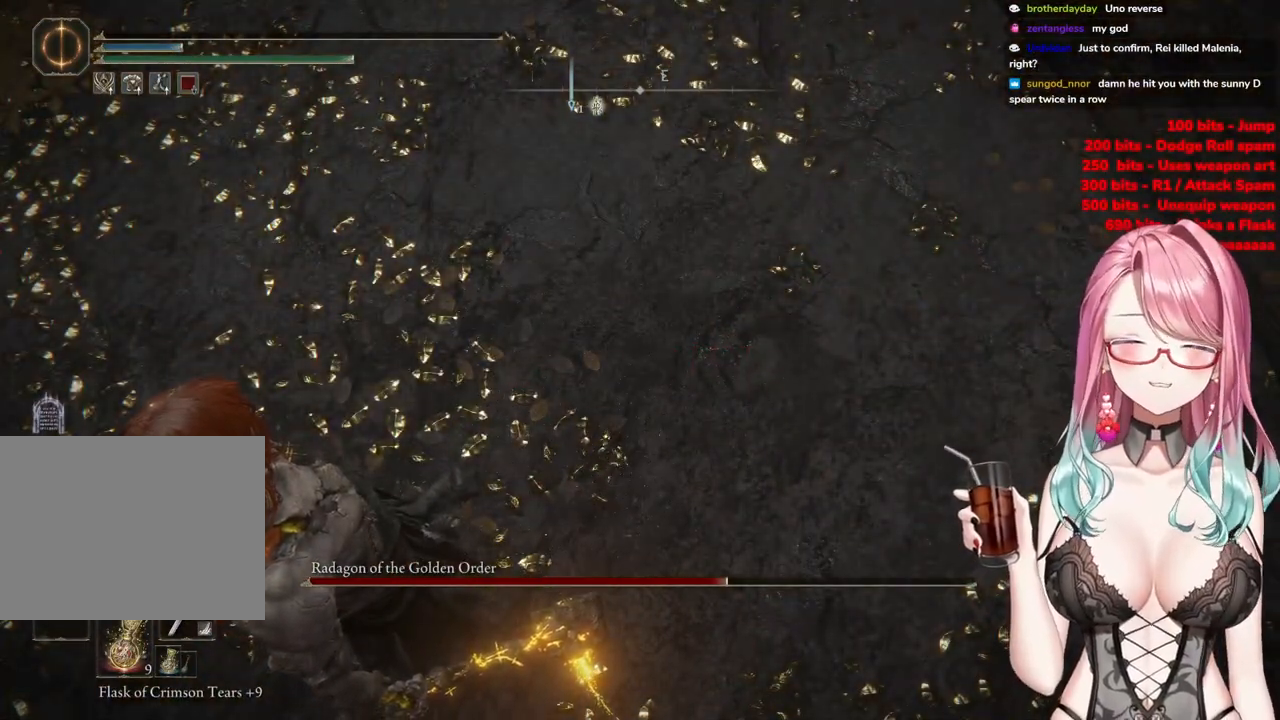
{"buttons": [], "left_stick": "center", "right_stick": "center", "events": [[66, "left_stick", "center"]]}
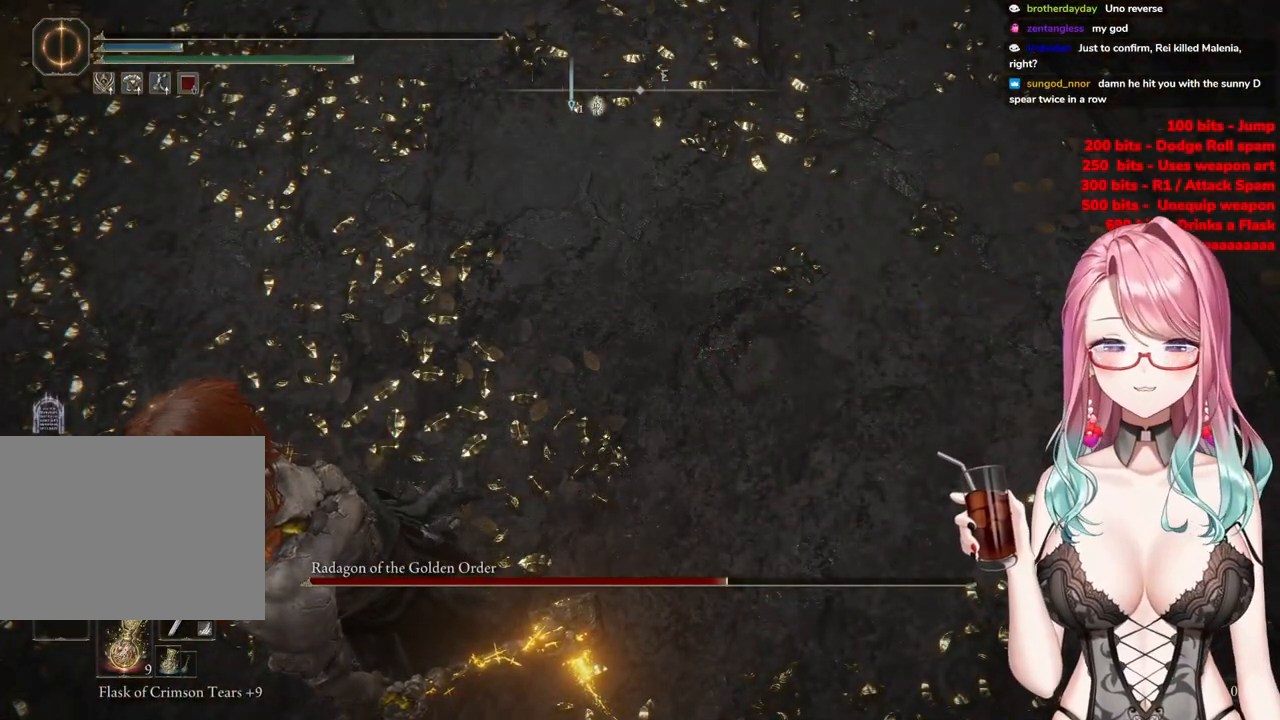
{"buttons": [], "left_stick": "center", "right_stick": "center", "events": []}
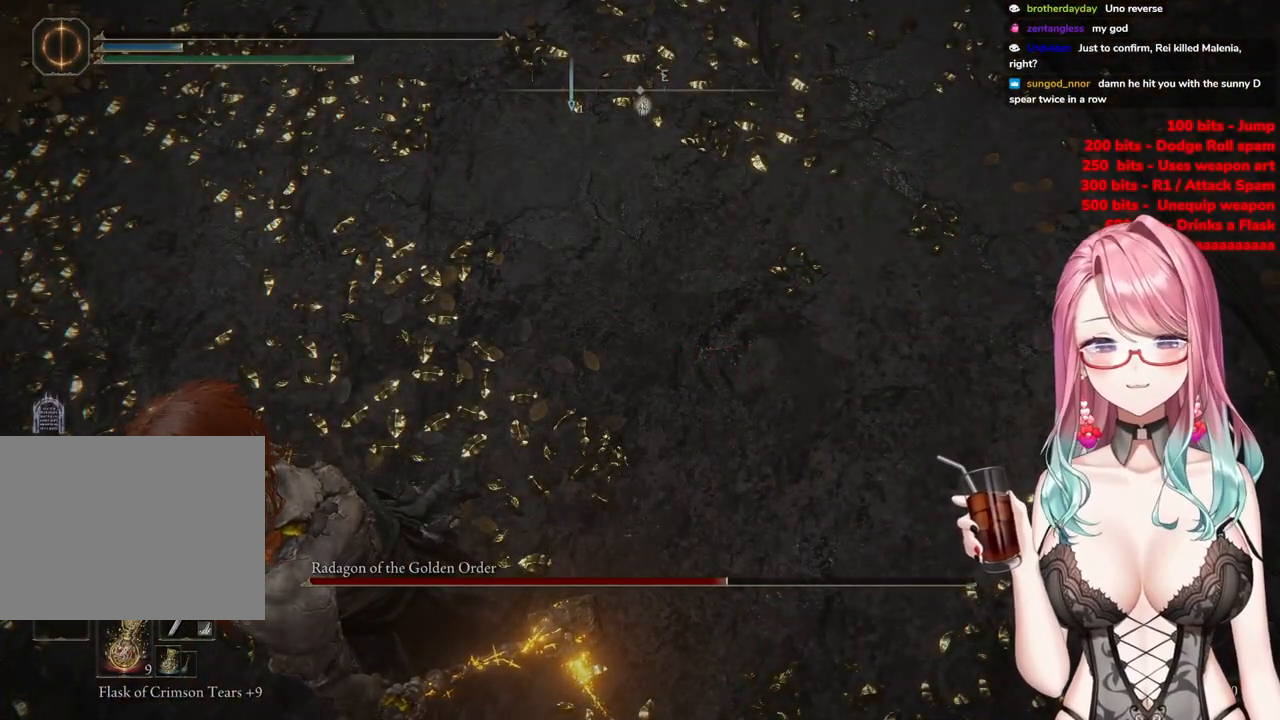
{"buttons": [], "left_stick": "center", "right_stick": "center", "events": [[16, "START", "down"], [283, "START", "up"]]}
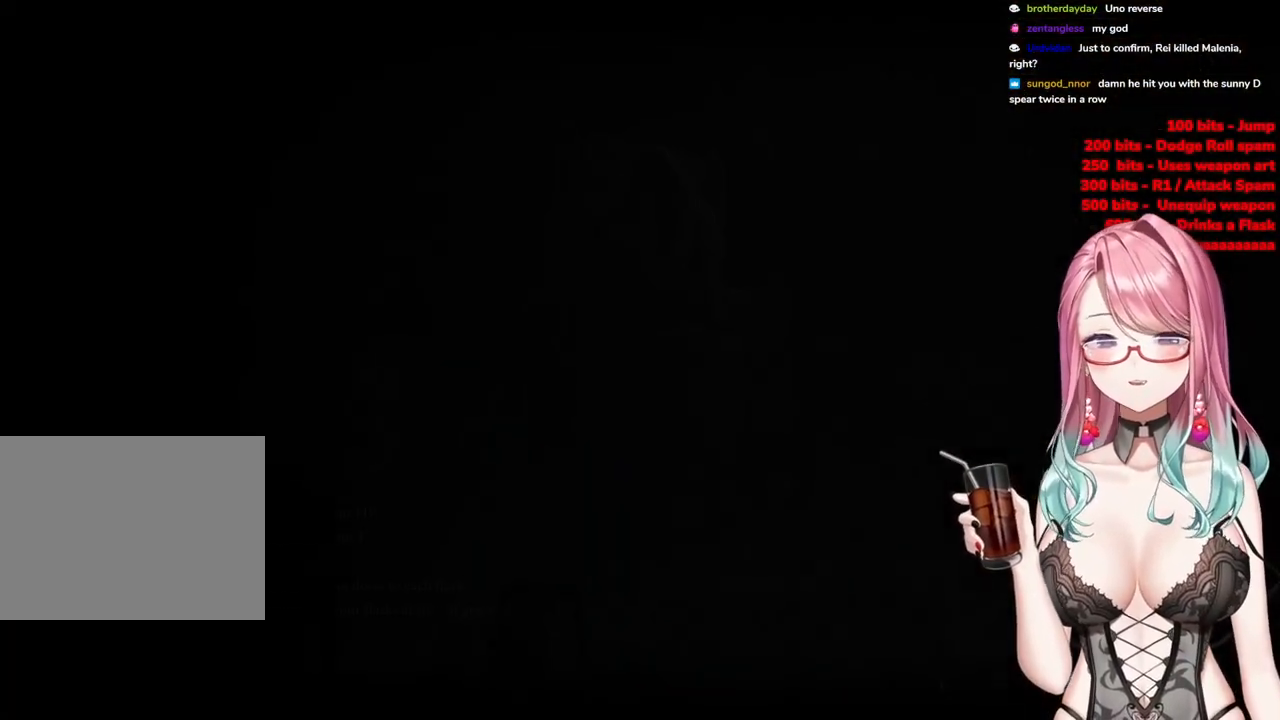
{"buttons": [], "left_stick": "center", "right_stick": "center", "events": []}
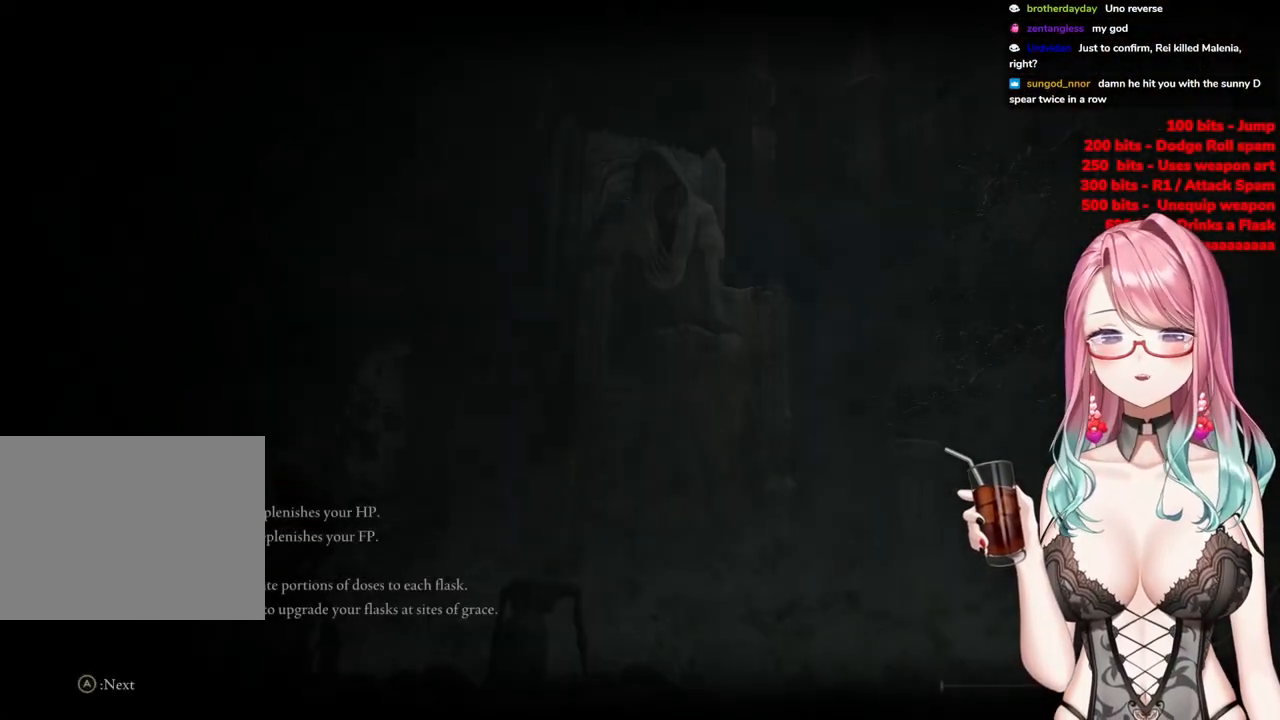
{"buttons": ["START"], "left_stick": "center", "right_stick": "center", "events": [[233, "START", "down"]]}
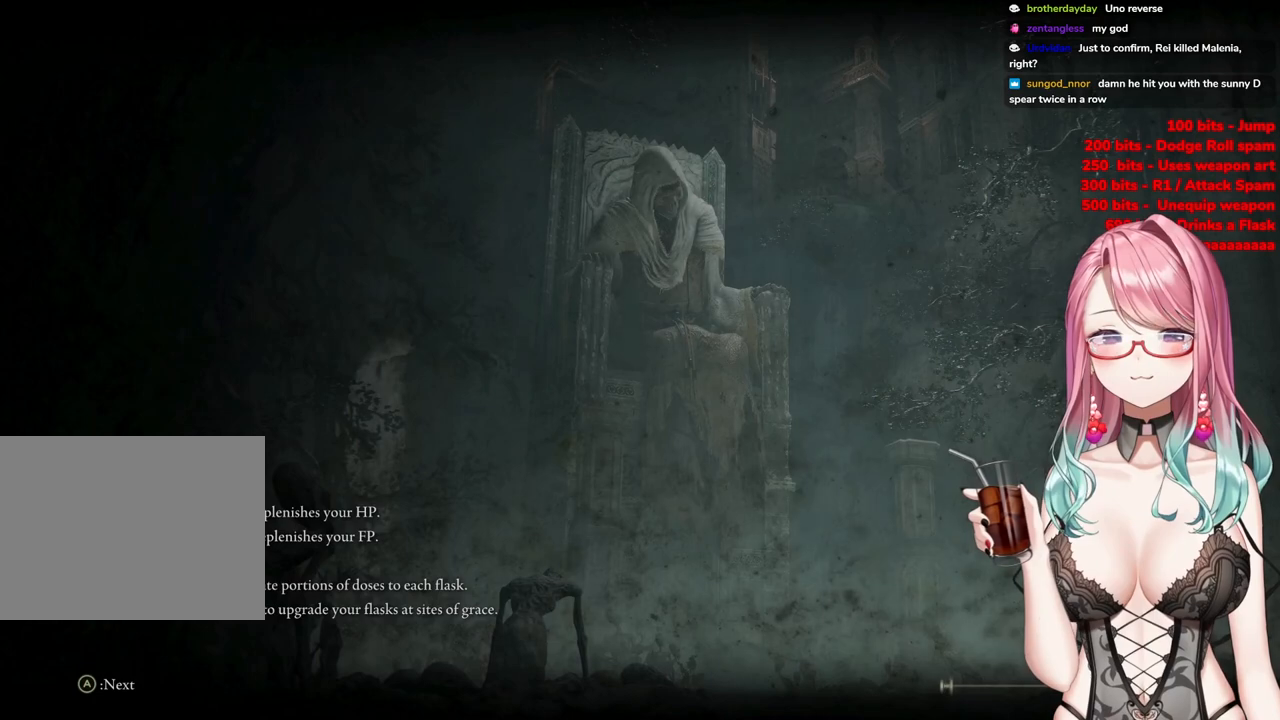
{"buttons": ["START"], "left_stick": "center", "right_stick": "center", "events": [[117, "START", "up"], [201, "START", "down"], [334, "START", "up"], [417, "START", "down"]]}
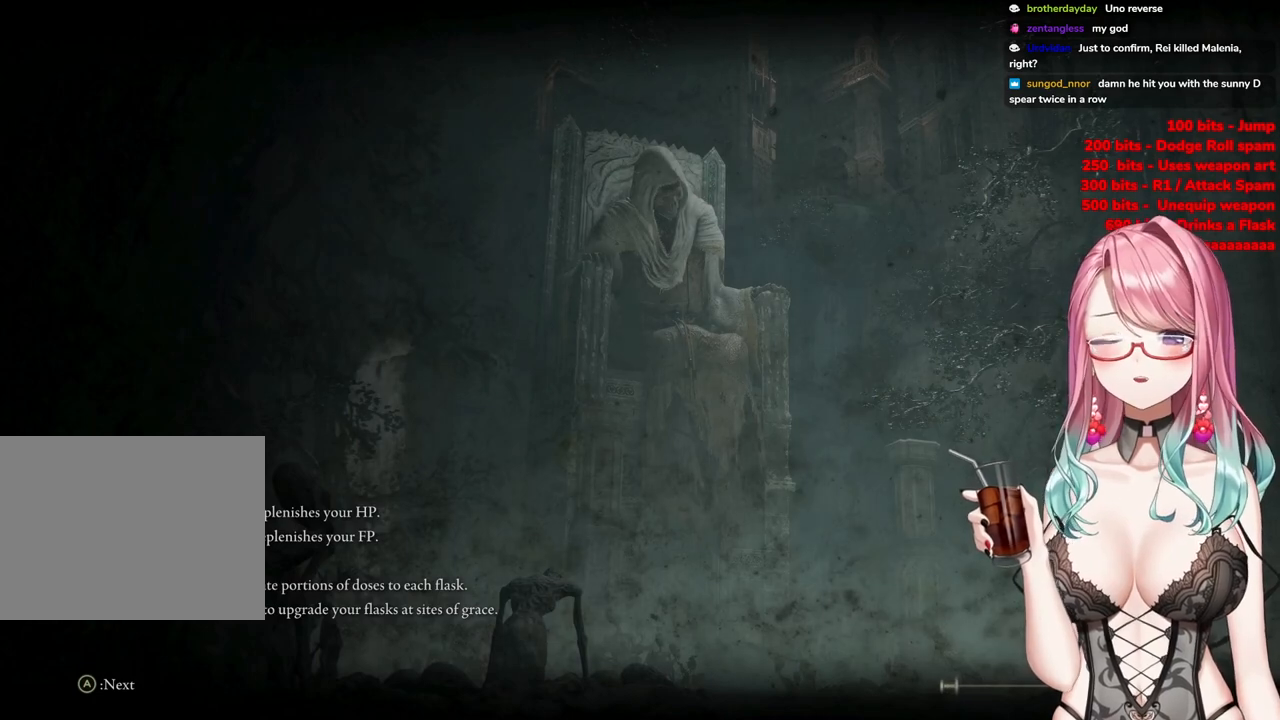
{"buttons": ["START"], "left_stick": "center", "right_stick": "center", "events": [[67, "START", "up"], [183, "START", "down"], [300, "START", "up"], [467, "START", "down"]]}
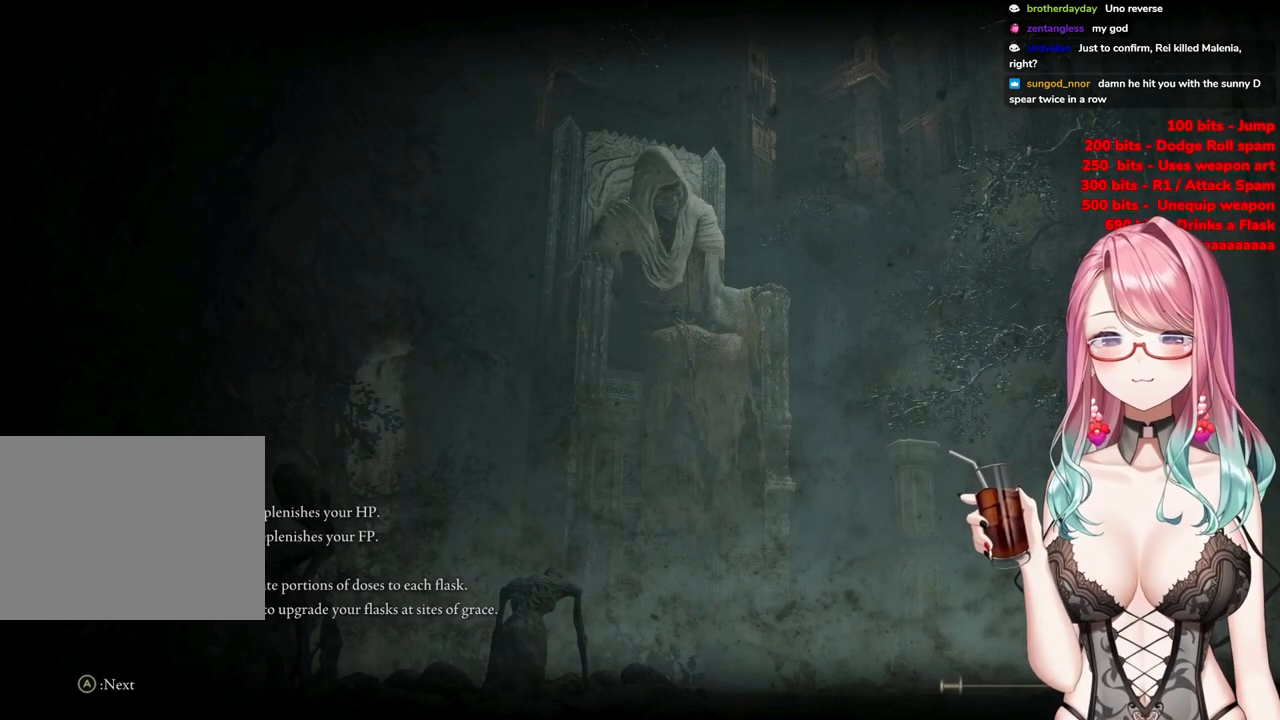
{"buttons": [], "left_stick": "center", "right_stick": "center", "events": [[134, "START", "up"], [301, "START", "down"], [451, "START", "up"]]}
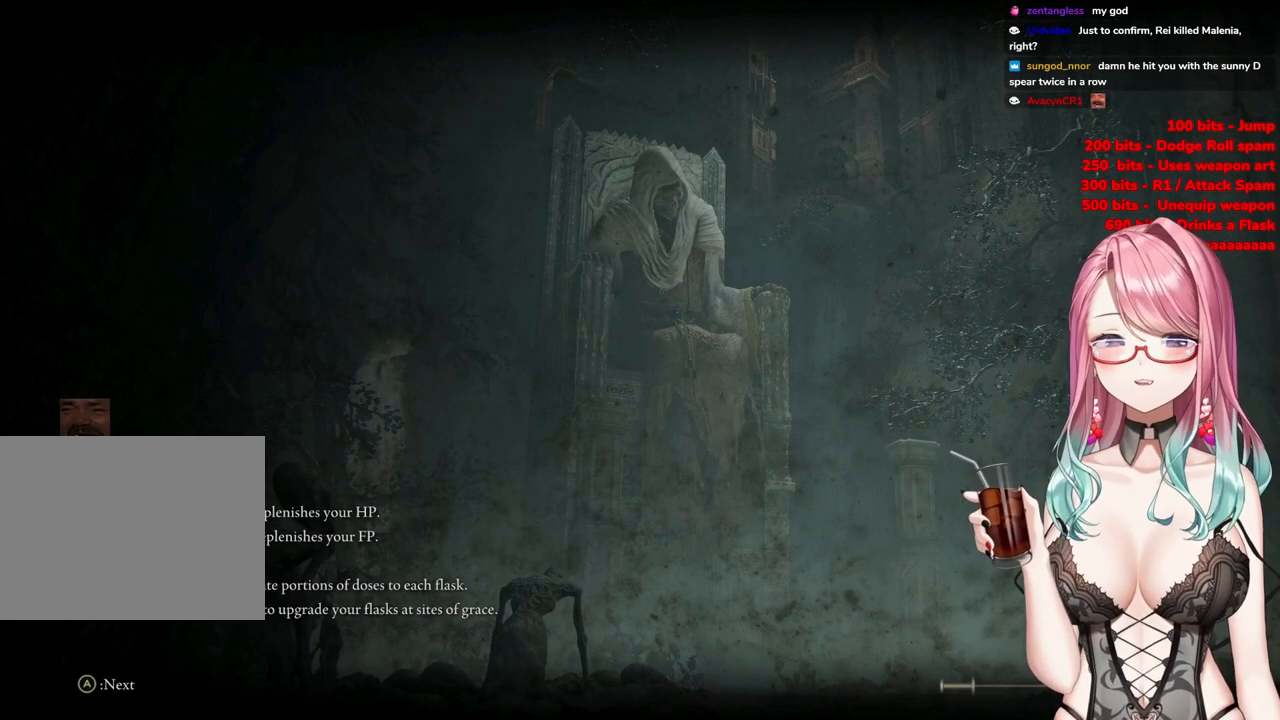
{"buttons": ["START"], "left_stick": "center", "right_stick": "center", "events": [[384, "START", "down"]]}
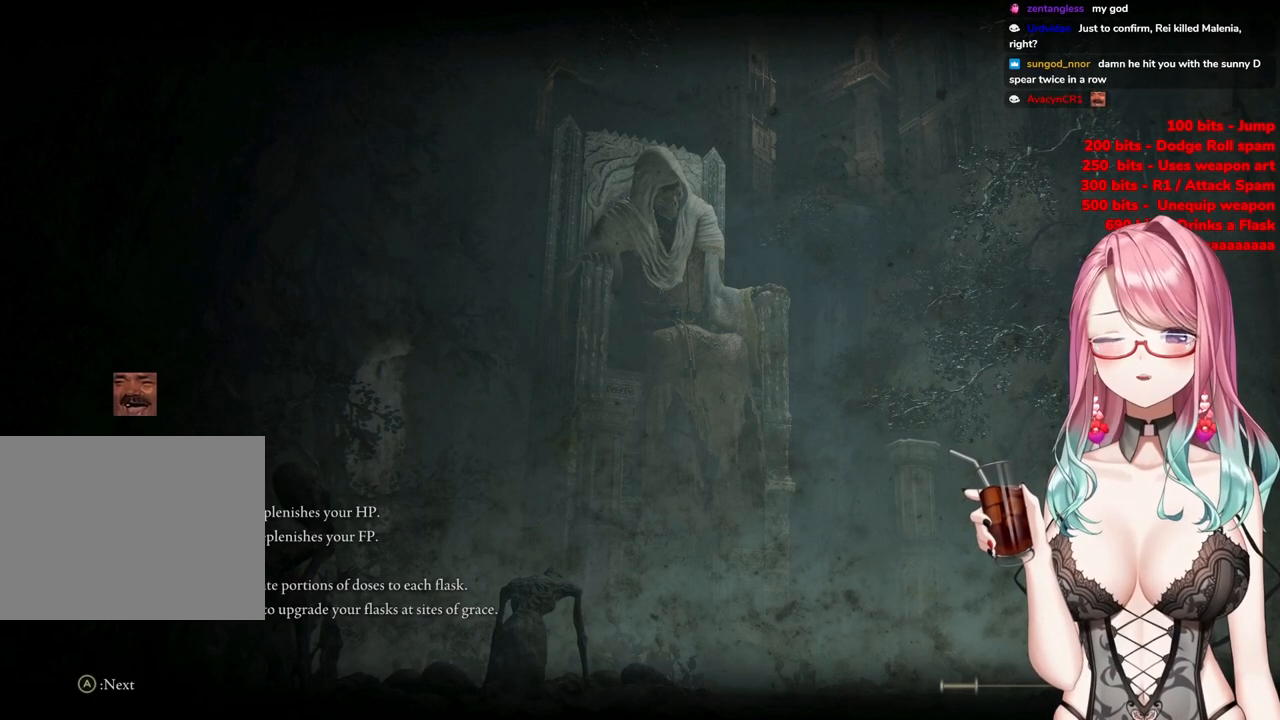
{"buttons": ["START"], "left_stick": "center", "right_stick": "center", "events": [[34, "START", "up"], [167, "START", "down"], [317, "START", "up"], [434, "START", "down"]]}
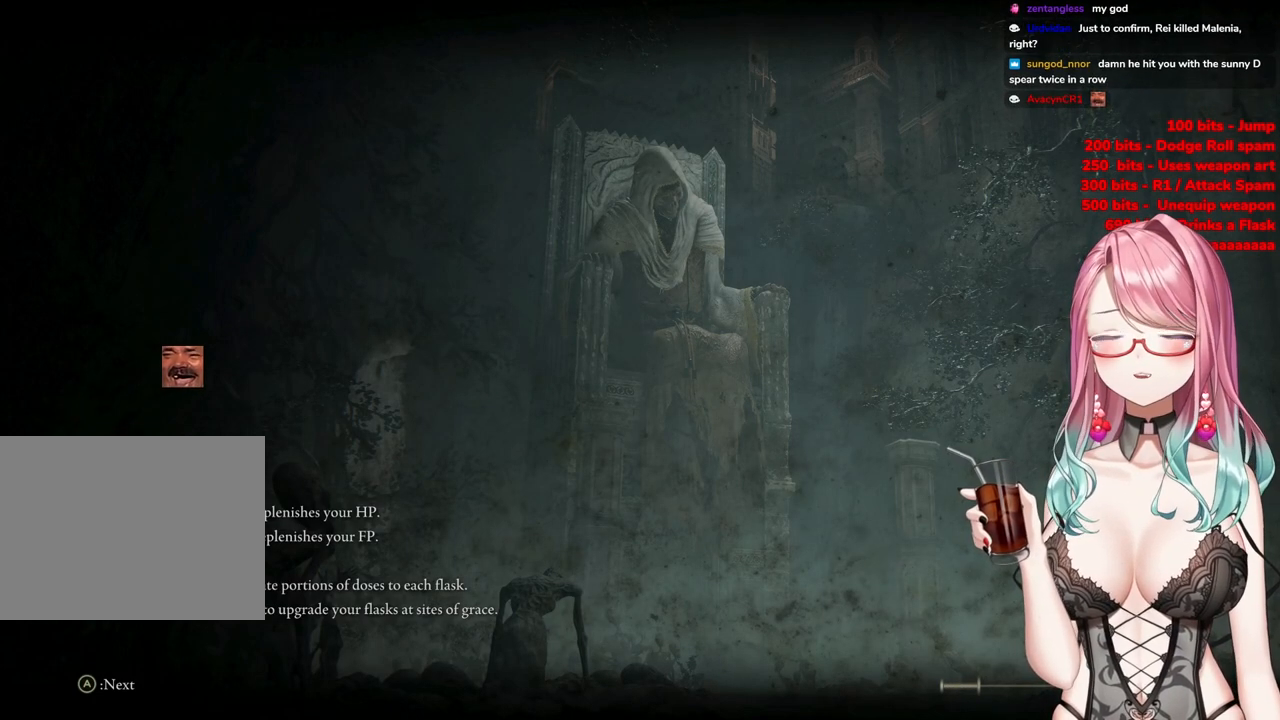
{"buttons": [], "left_stick": "center", "right_stick": "center", "events": [[83, "START", "up"], [250, "START", "down"], [367, "START", "up"]]}
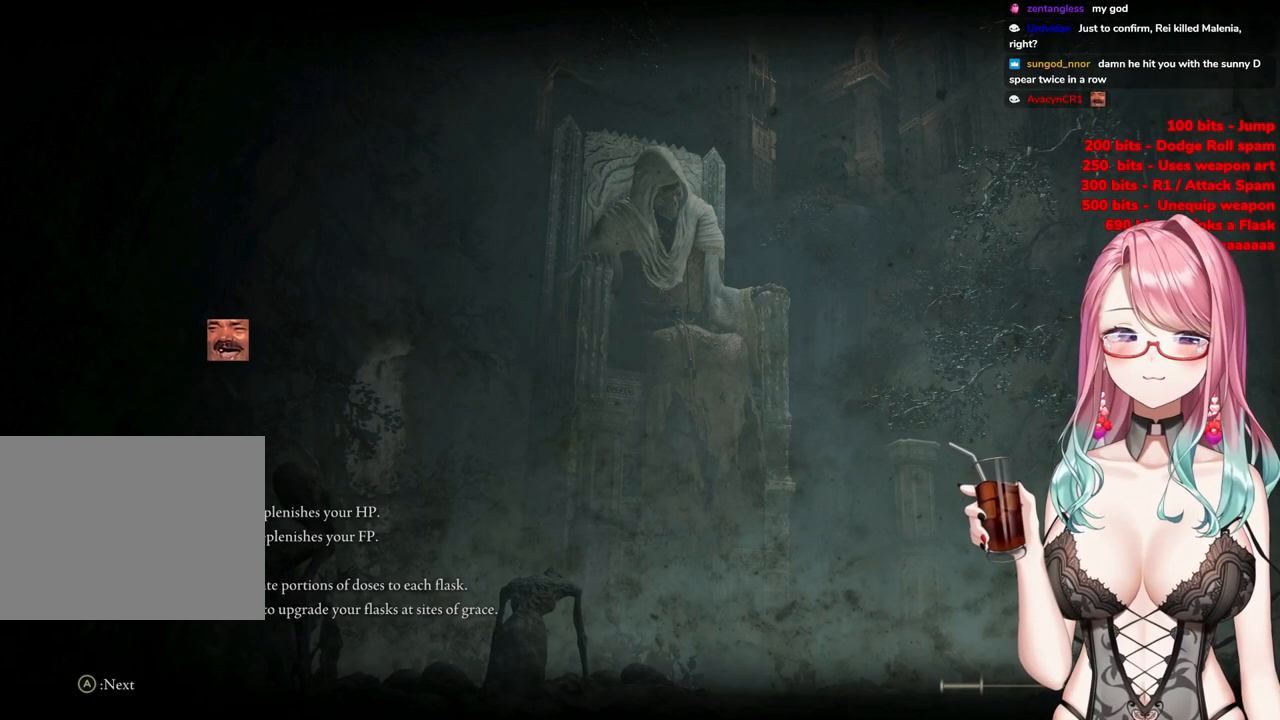
{"buttons": [], "left_stick": "center", "right_stick": "center", "events": [[17, "START", "down"], [367, "START", "up"]]}
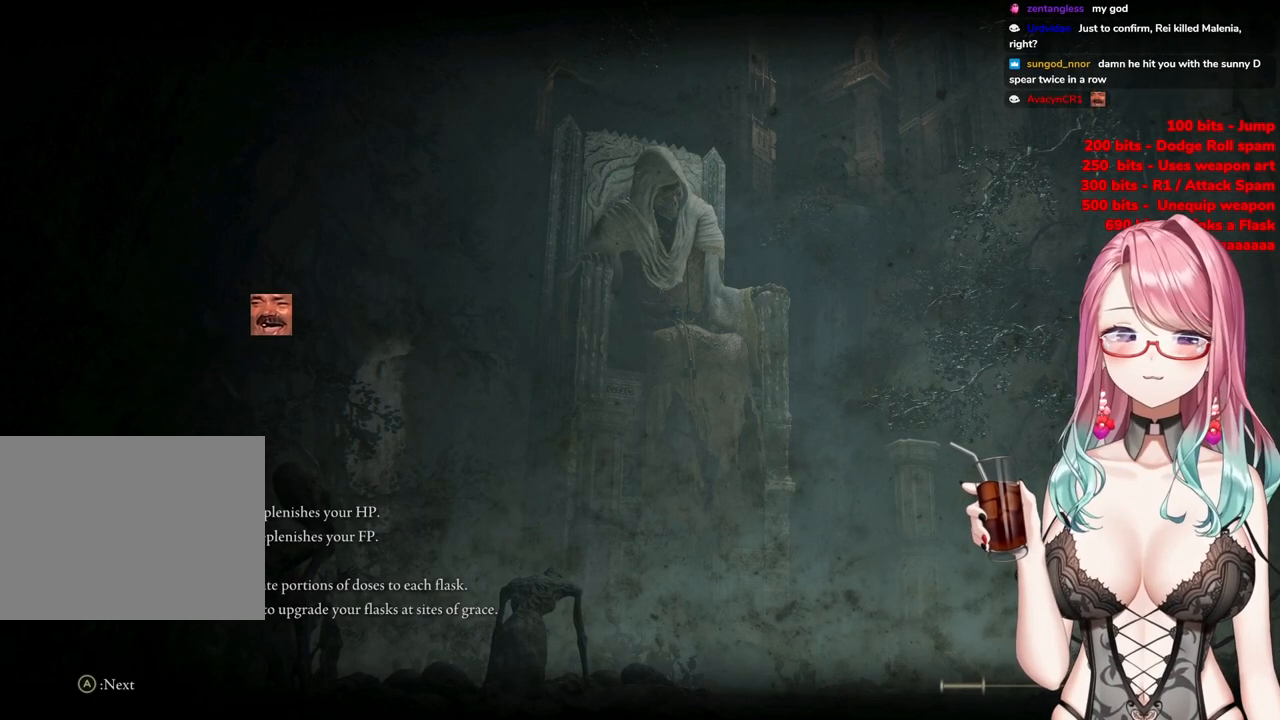
{"buttons": [], "left_stick": "up", "right_stick": "center", "events": [[334, "left_stick", "down-right"], [434, "left_stick", "up-right"], [484, "left_stick", "up"]]}
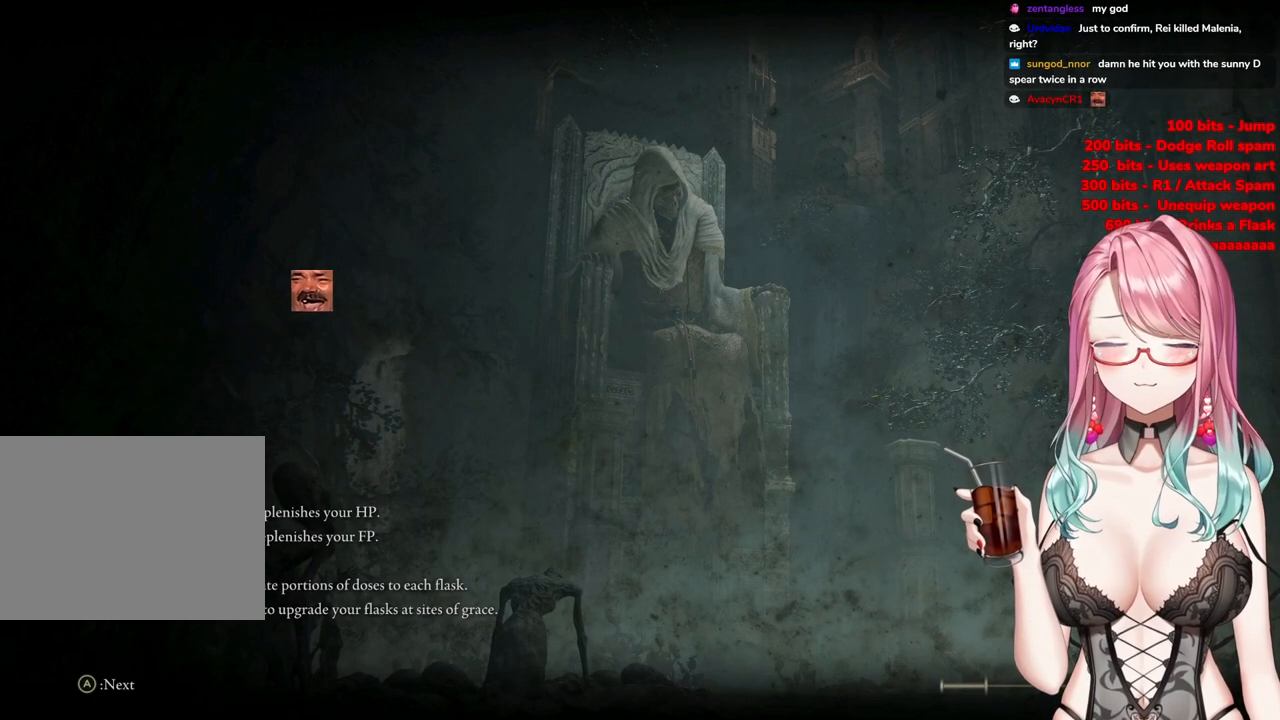
{"buttons": [], "left_stick": "center", "right_stick": "center", "events": [[117, "left_stick", "center"]]}
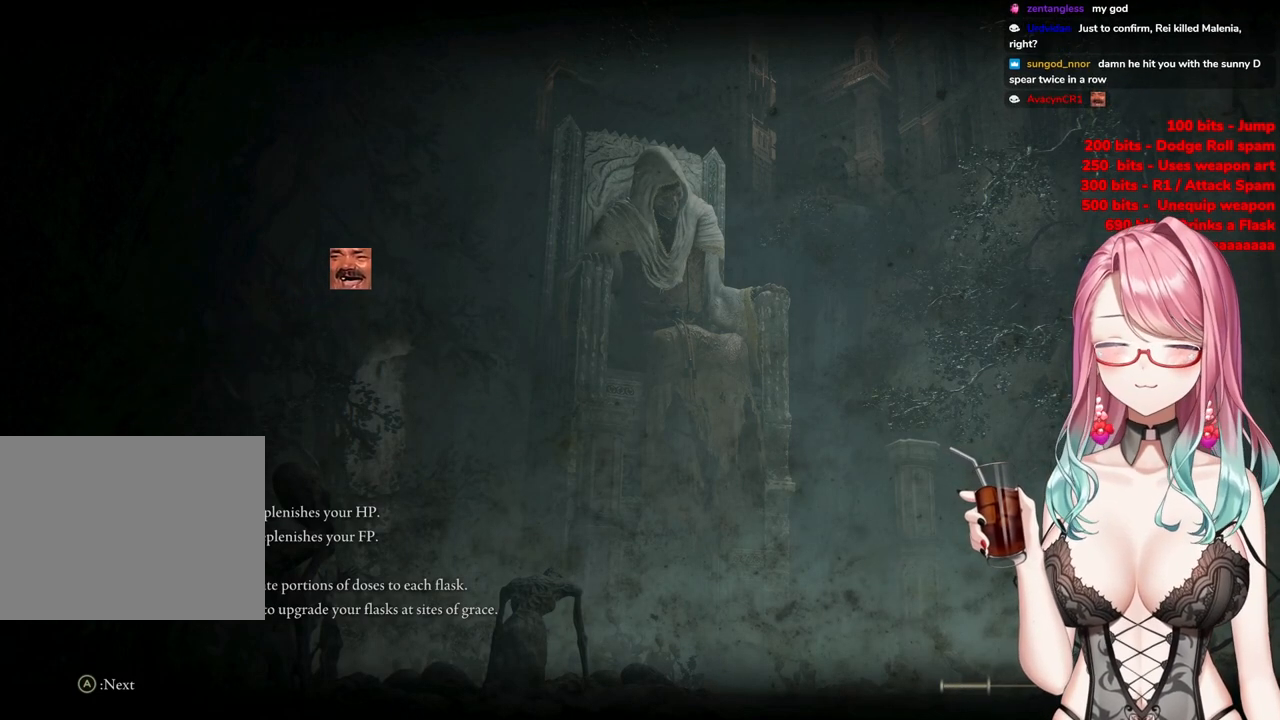
{"buttons": [], "left_stick": "center", "right_stick": "center", "events": [[133, "R2", "down"], [400, "R2", "up"]]}